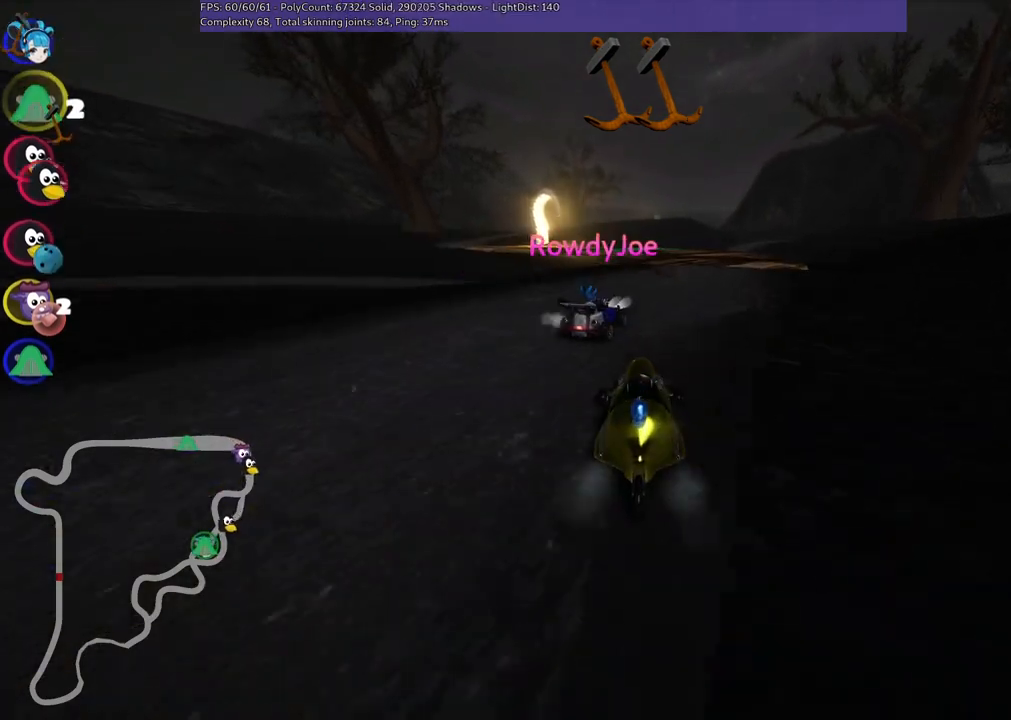
Gameplay with keyboard; each line is a JSON object with the keys held at the frame after it. "events" lists presses ("down") and releases ("up") of ".", "/", "alt_r", "b", "c", "comma", "ctrl_r", "d", "down", "f", "g", "h", "j", "k", "l", "left", "m", "n", "quote", "return", "right", "semicolon", "shift_r", "space", "super", "up" and "v" between this image and that frame as [ms after this image, input, new state], when the widget could be followed in between. No other keys are recorded. Mouse input is not recorded.
{"keys": ["left", "m", "up"], "events": [[17, "space", "up"], [350, "right", "up"], [500, "left", "down"], [500, "m", "down"]]}
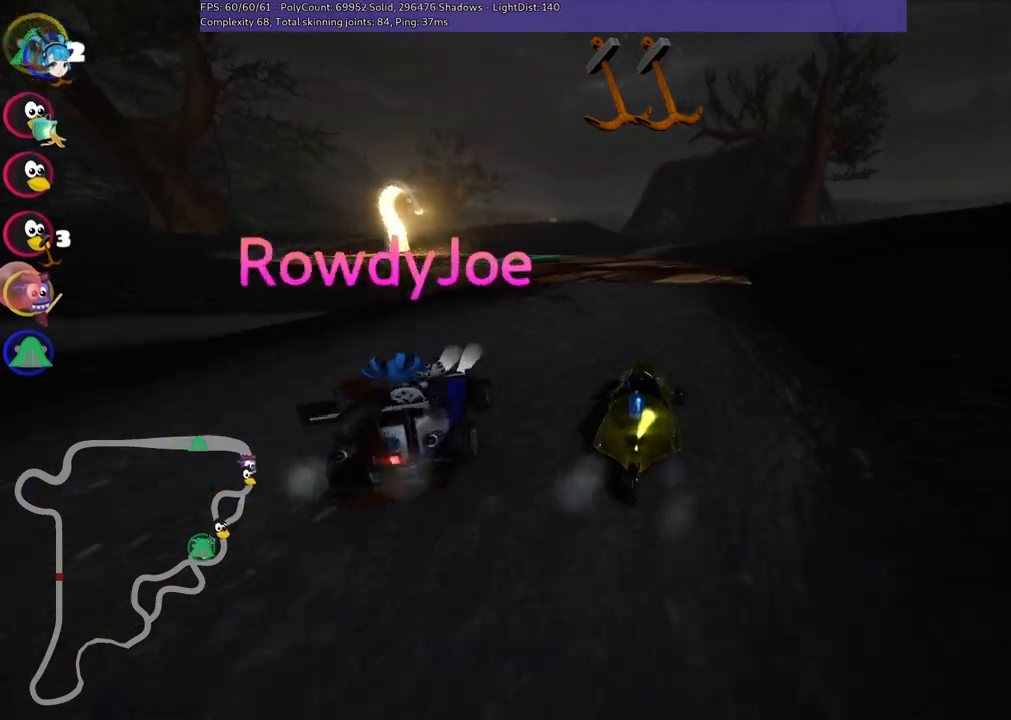
{"keys": ["m", "right", "up"], "events": [[83, "right", "down"], [133, "left", "up"], [283, "left", "down"], [417, "left", "up"]]}
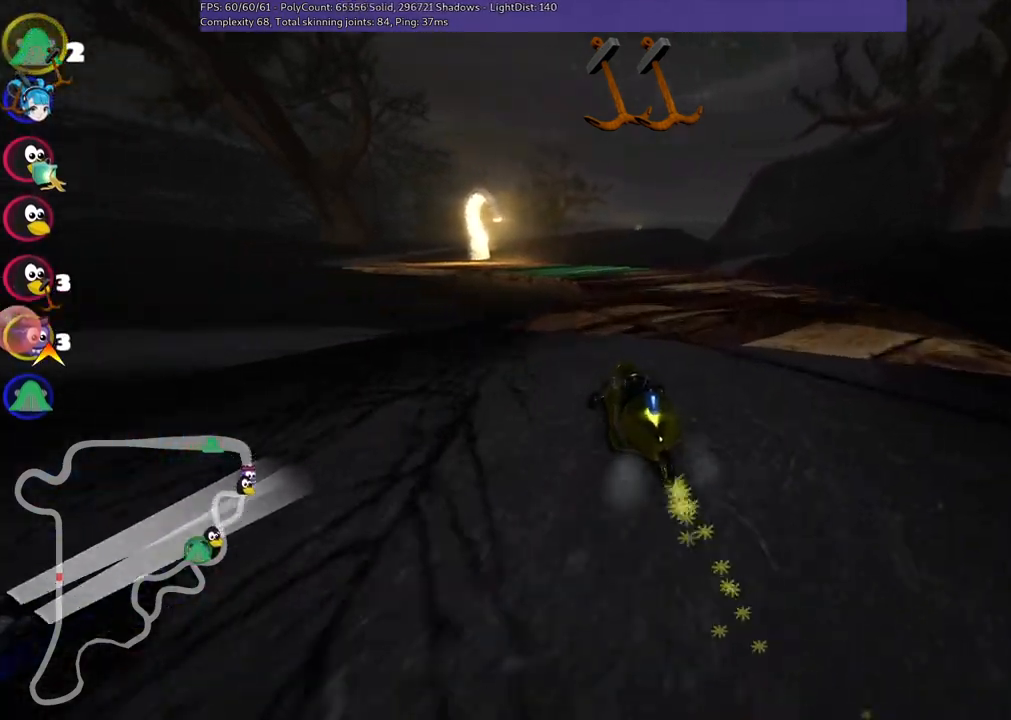
{"keys": ["m", "n", "right", "up"], "events": [[117, "left", "down"], [350, "left", "up"], [483, "n", "down"]]}
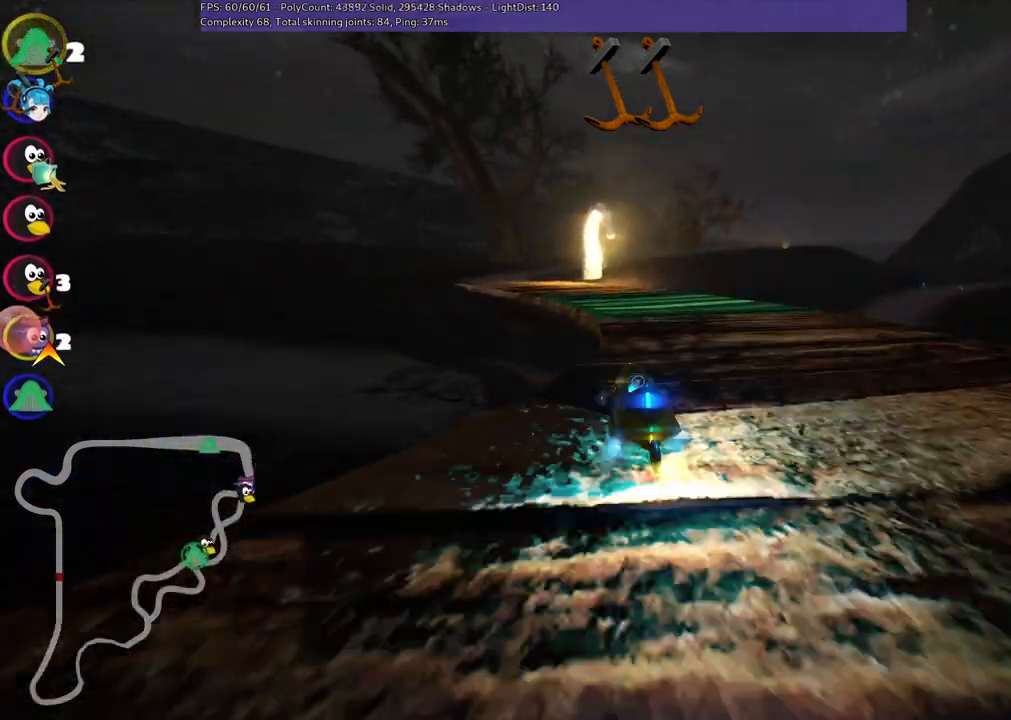
{"keys": ["right", "up"], "events": [[133, "m", "up"], [183, "right", "up"], [217, "n", "up"], [317, "right", "down"]]}
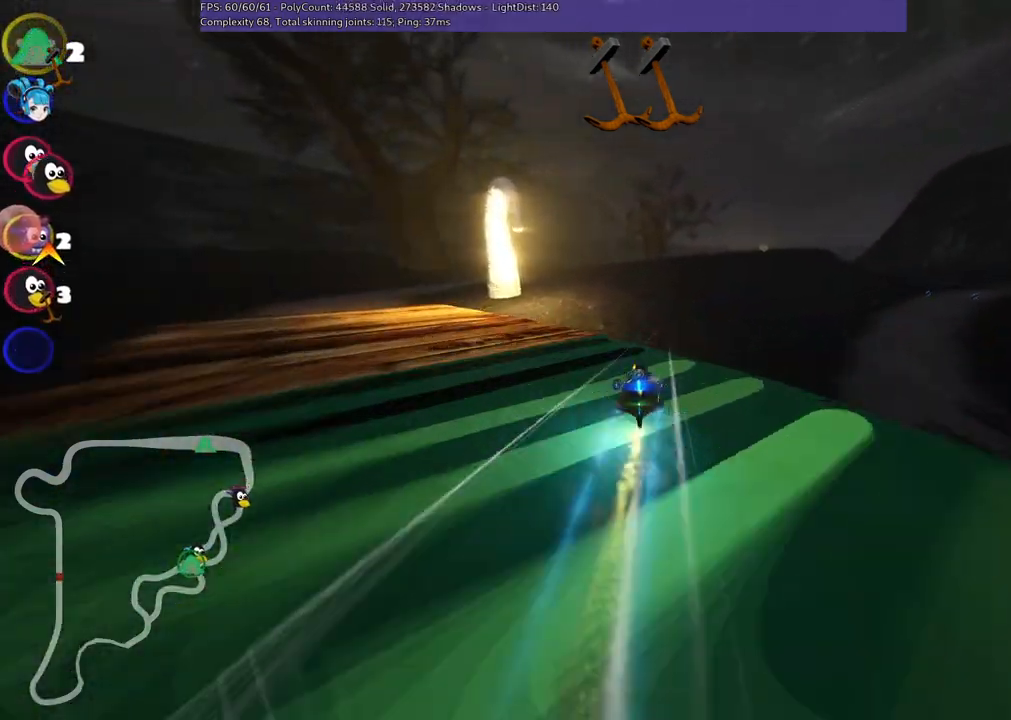
{"keys": ["left", "m", "up"], "events": [[100, "m", "down"], [333, "left", "down"], [383, "right", "up"]]}
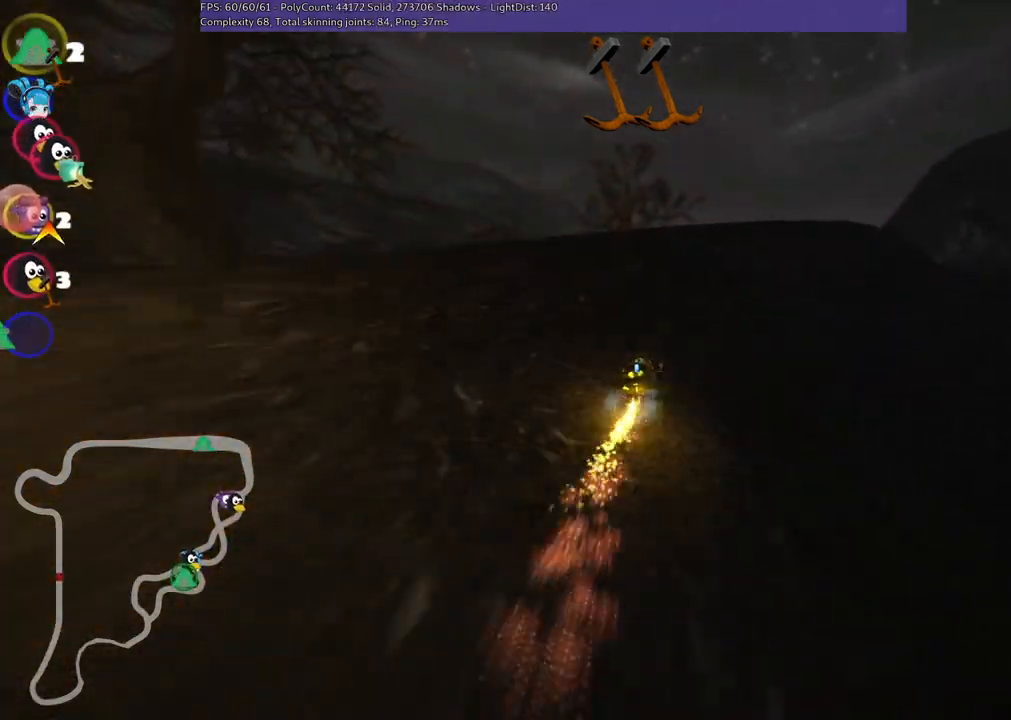
{"keys": ["left", "m", "up"], "events": [[33, "right", "down"], [317, "right", "up"]]}
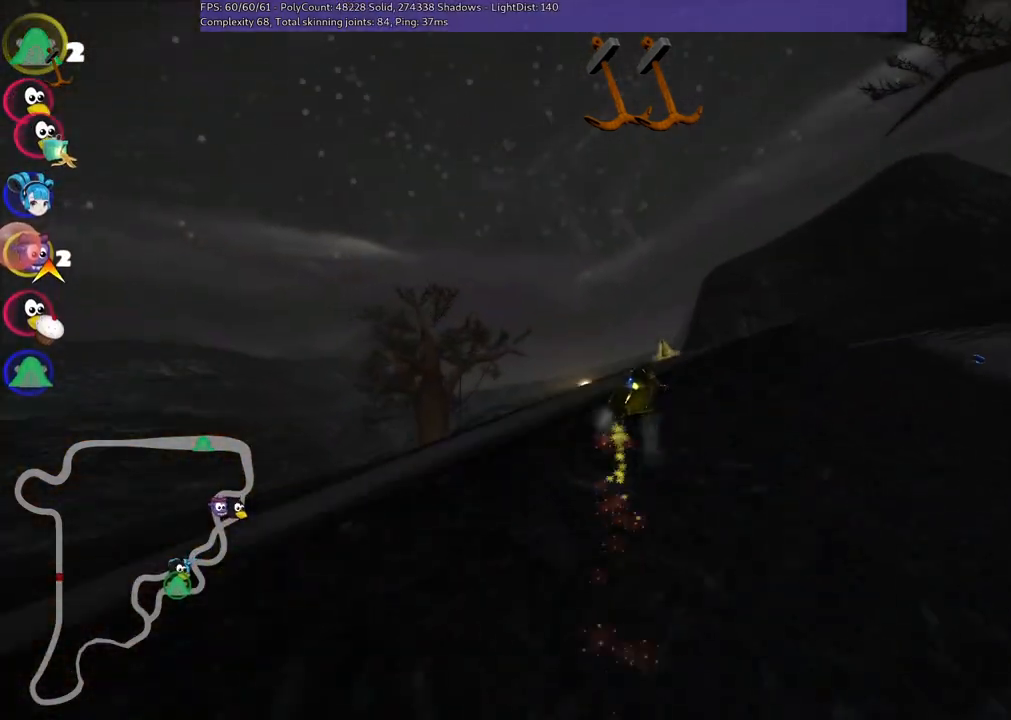
{"keys": ["left", "up"], "events": [[417, "m", "up"]]}
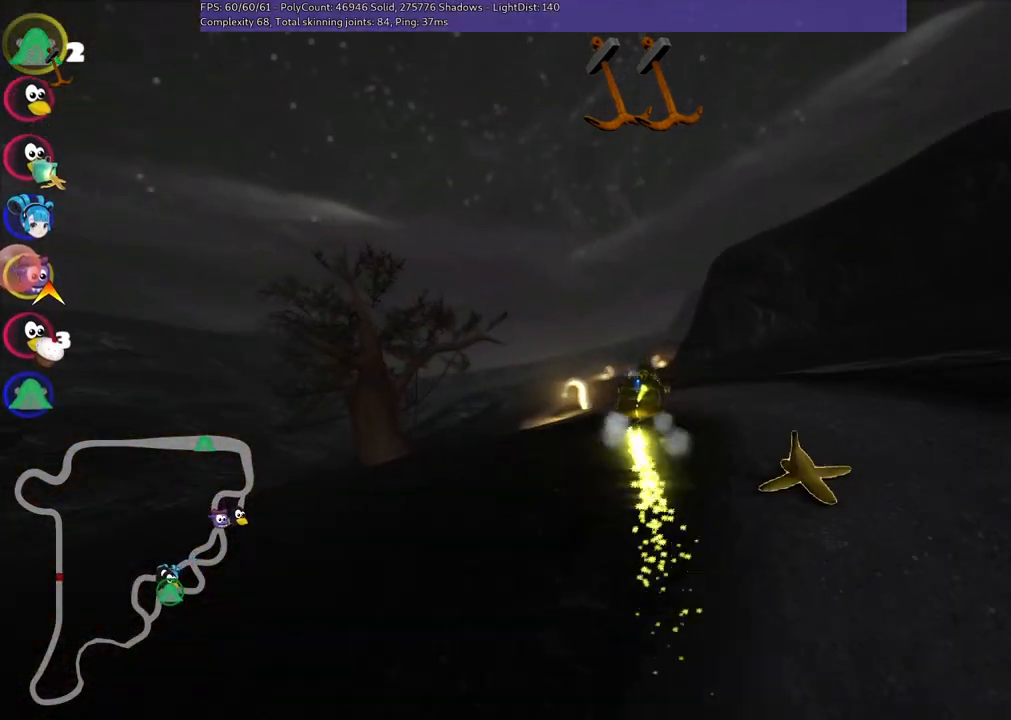
{"keys": ["left", "up"], "events": []}
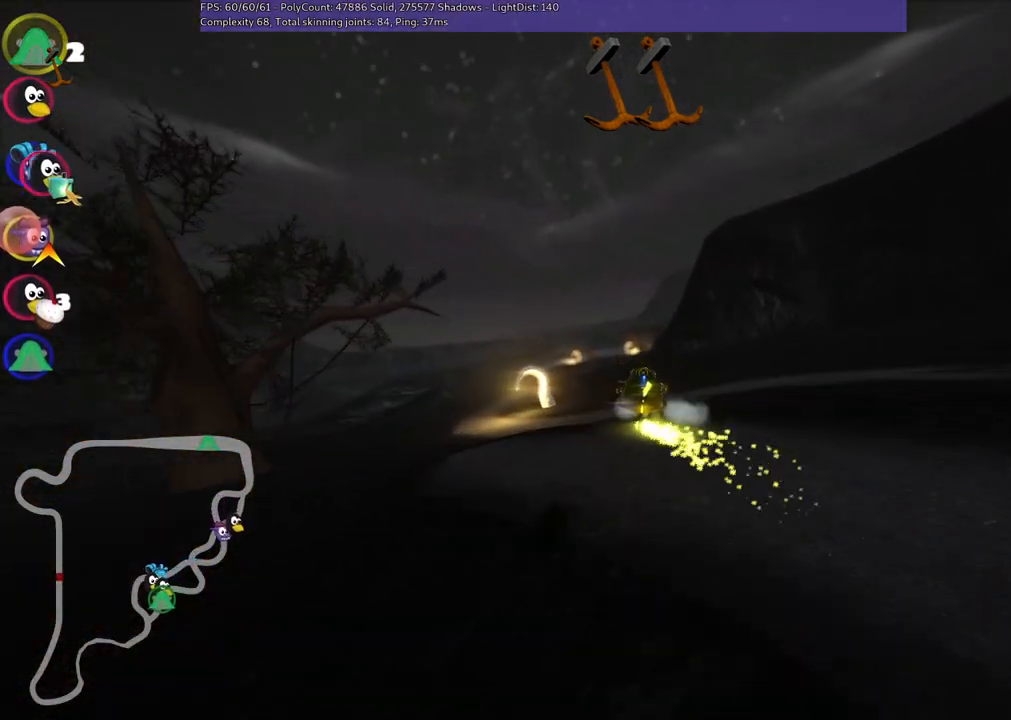
{"keys": ["left", "up"], "events": [[83, "m", "down"], [467, "m", "up"]]}
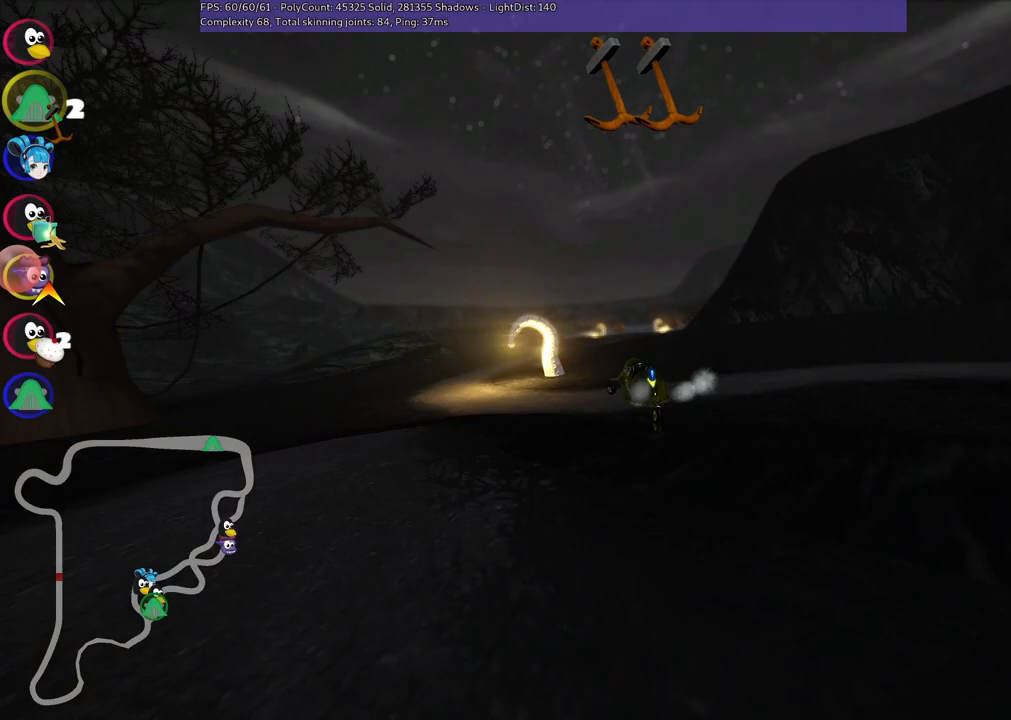
{"keys": ["left", "m", "up"], "events": [[383, "m", "down"]]}
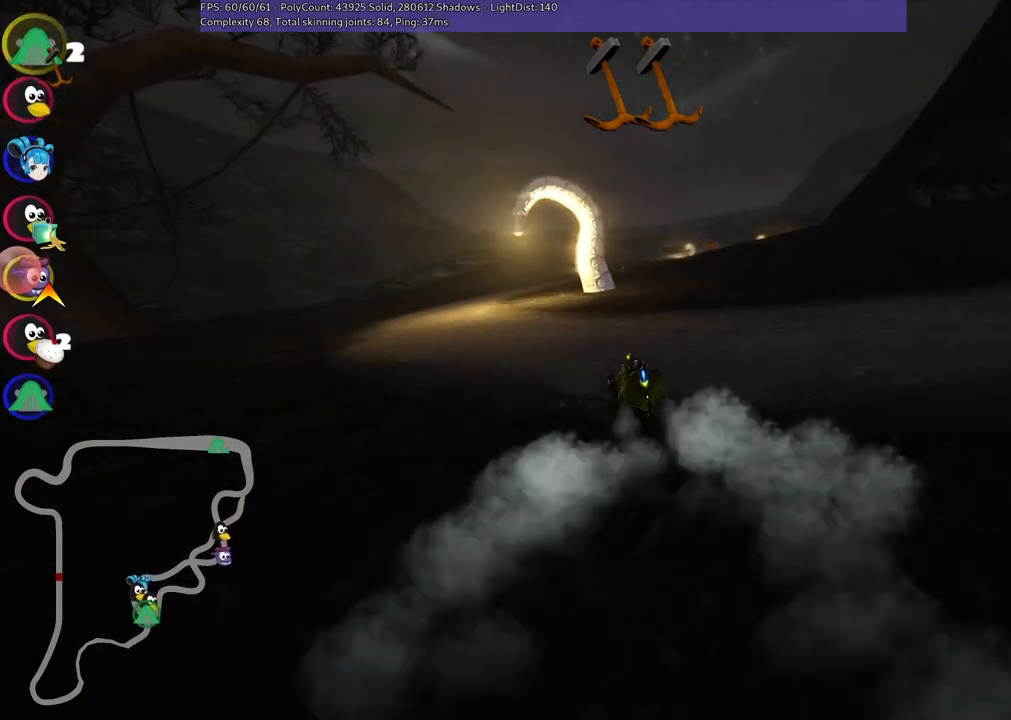
{"keys": ["m", "right", "up"], "events": [[83, "left", "up"], [83, "m", "up"], [133, "left", "down"], [367, "left", "up"], [450, "m", "down"], [450, "right", "down"]]}
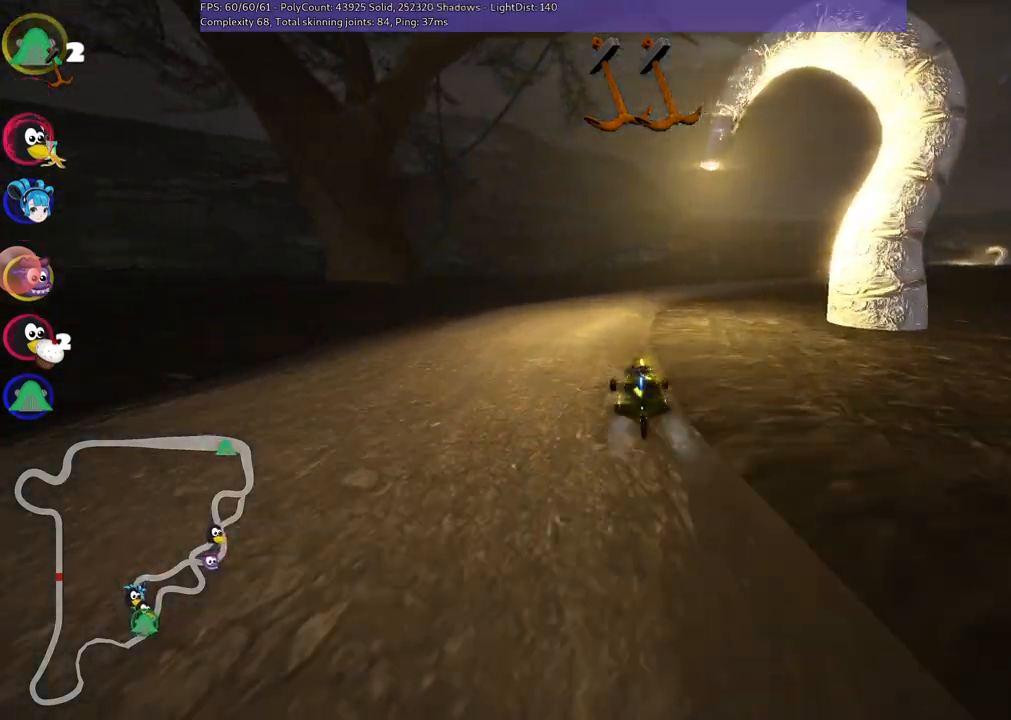
{"keys": ["m", "right", "up"], "events": [[383, "left", "down"], [467, "left", "up"]]}
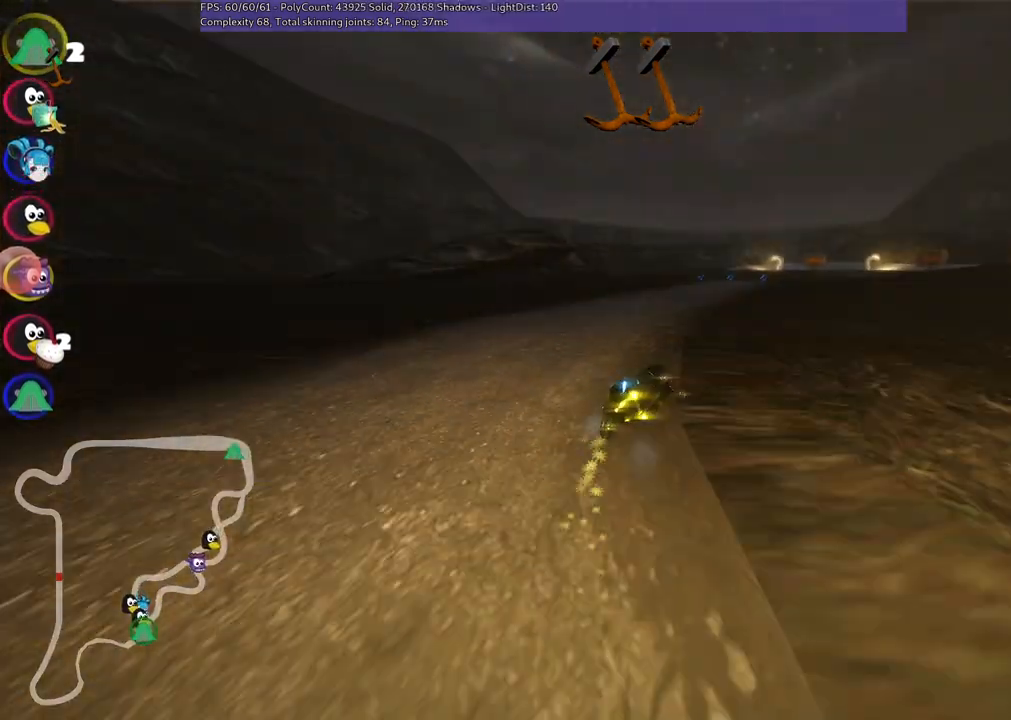
{"keys": ["m", "up"], "events": [[67, "right", "up"], [117, "left", "down"], [450, "left", "up"]]}
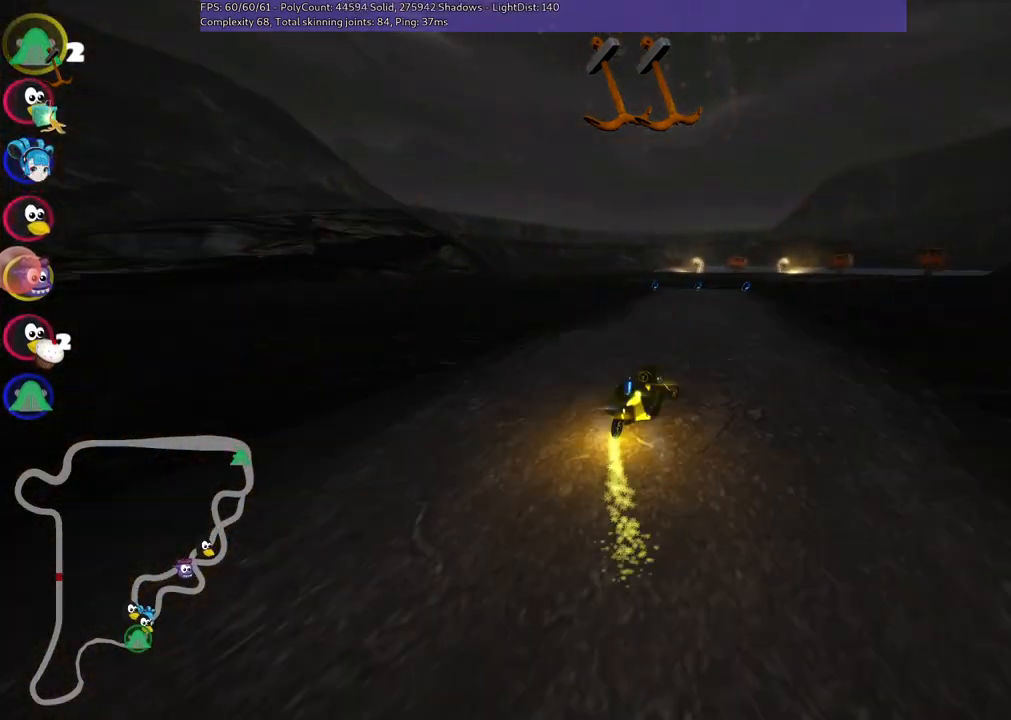
{"keys": ["up"], "events": [[33, "m", "up"], [233, "left", "down"], [417, "left", "up"]]}
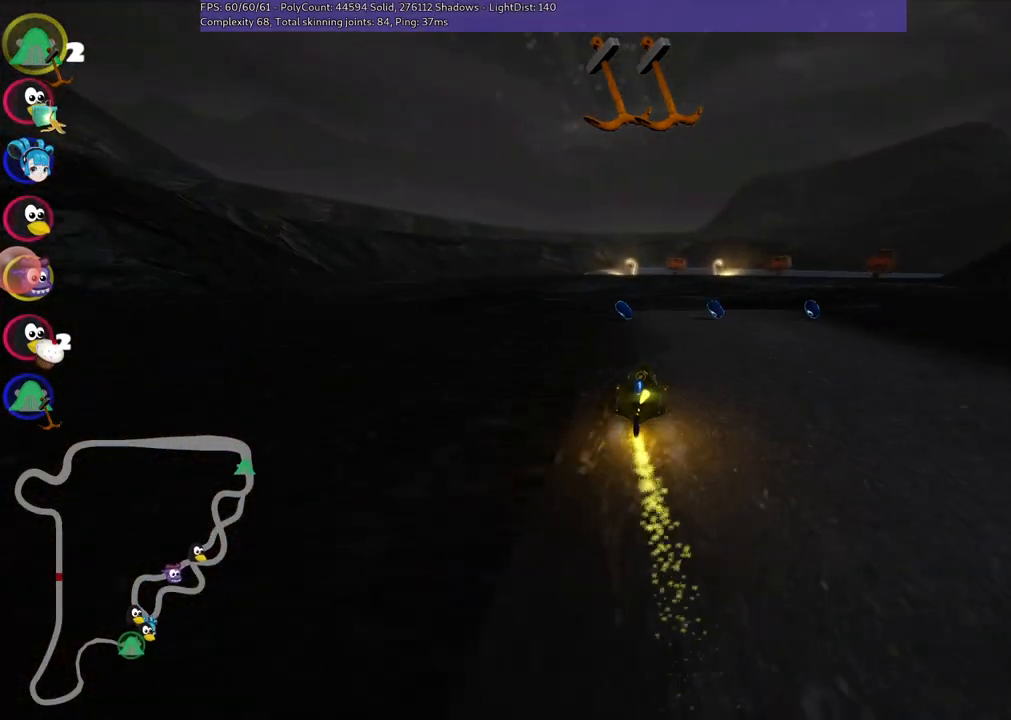
{"keys": ["left", "m", "up"], "events": [[17, "left", "down"], [100, "left", "up"], [200, "right", "down"], [383, "right", "up"], [433, "left", "down"], [433, "m", "down"]]}
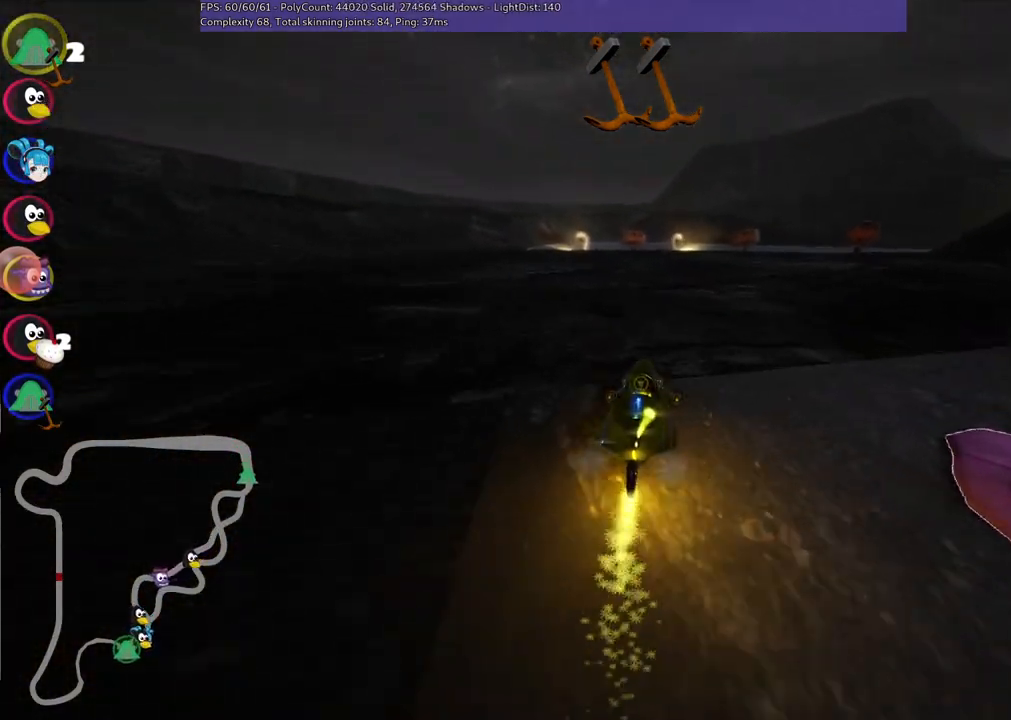
{"keys": ["up"], "events": [[83, "left", "up"], [83, "m", "up"]]}
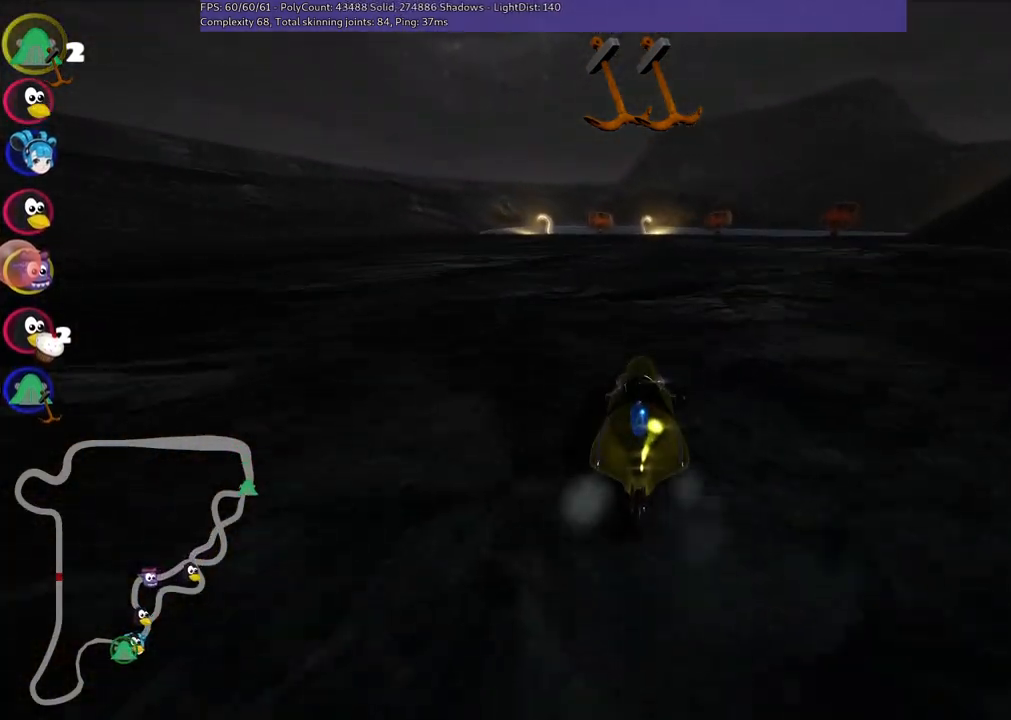
{"keys": ["left", "up"], "events": [[467, "left", "down"]]}
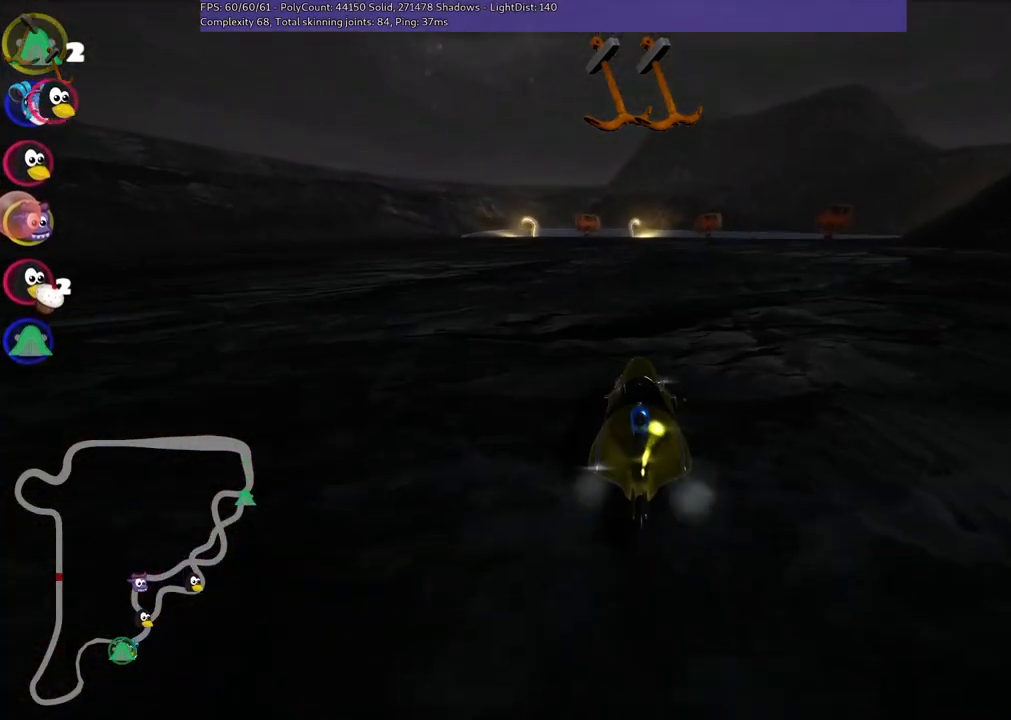
{"keys": ["up"], "events": [[17, "m", "down"], [250, "left", "up"], [250, "right", "down"], [350, "m", "up"], [383, "right", "up"]]}
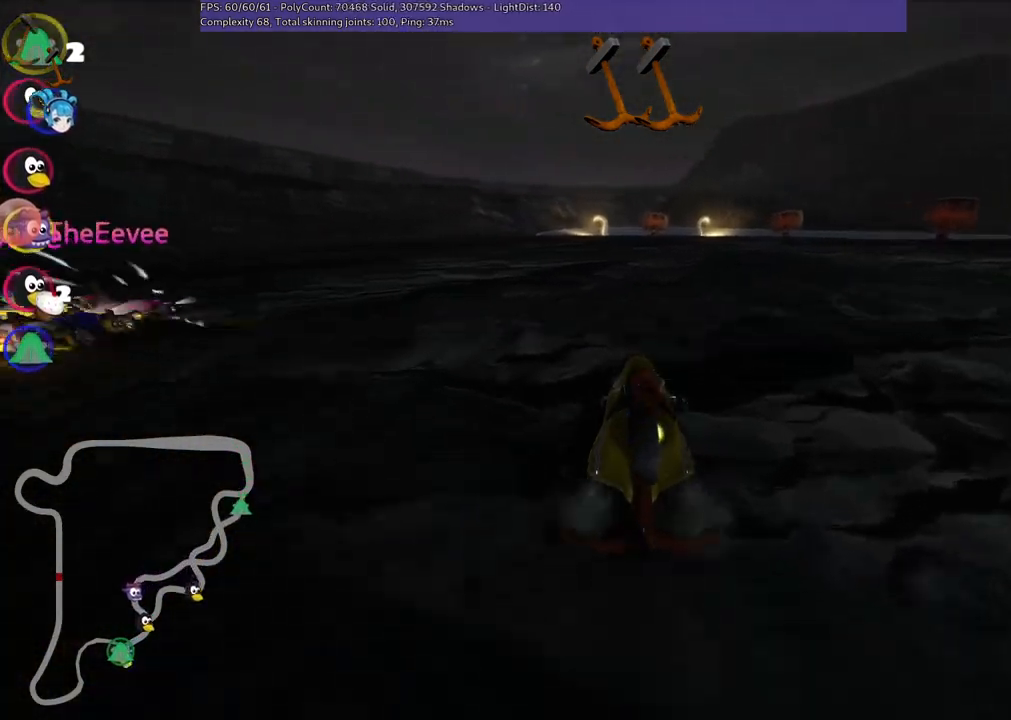
{"keys": ["up"], "events": []}
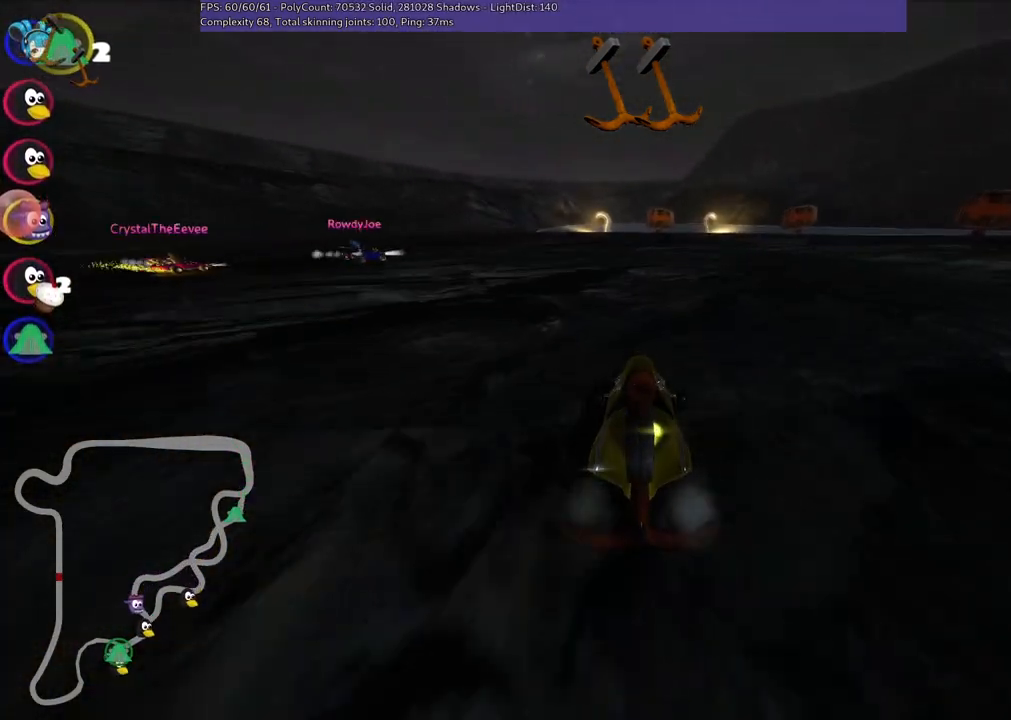
{"keys": ["right", "up"], "events": [[50, "space", "down"], [183, "space", "up"], [367, "right", "down"]]}
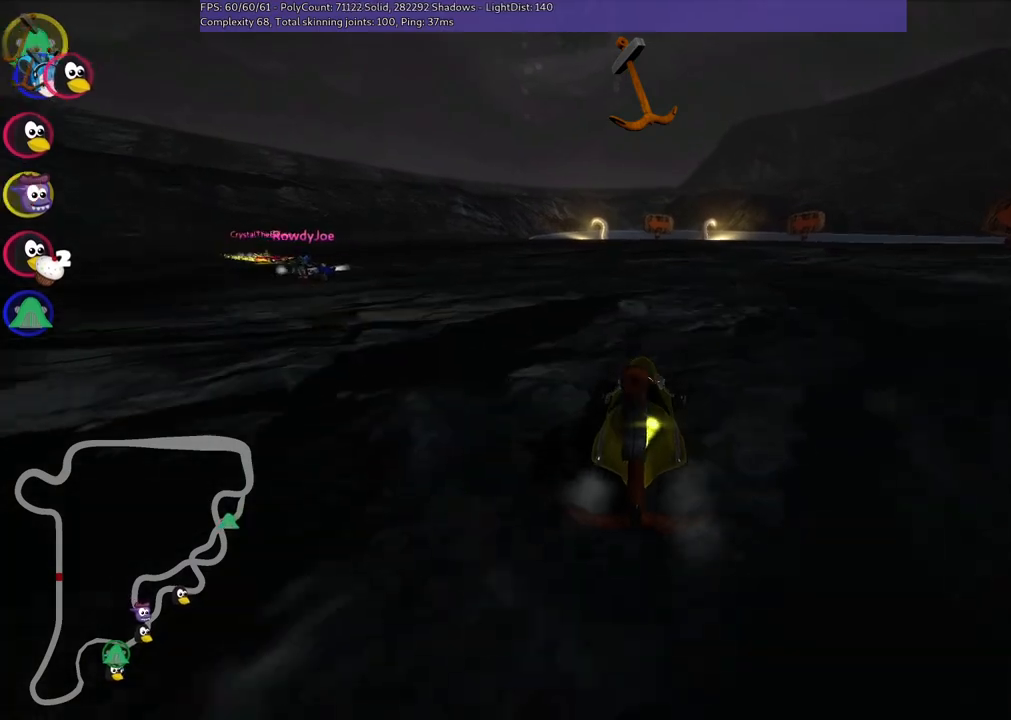
{"keys": ["m", "right", "space", "up"], "events": [[100, "right", "up"], [150, "left", "down"], [150, "m", "down"], [350, "left", "up"], [350, "right", "down"], [483, "space", "down"]]}
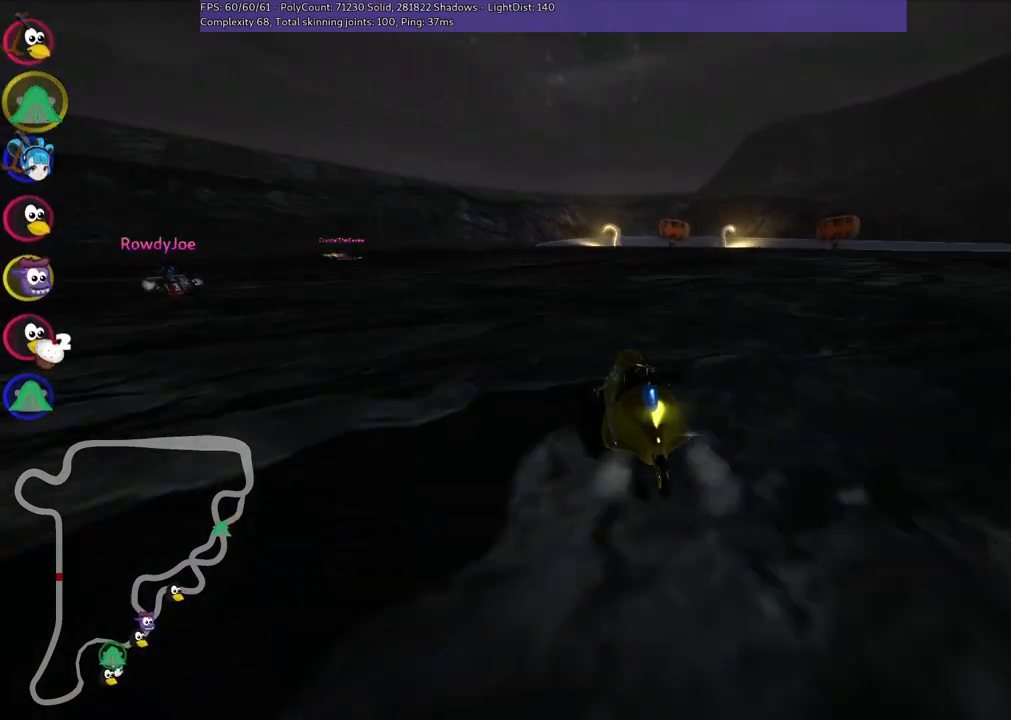
{"keys": ["m", "right", "up"], "events": [[117, "space", "up"]]}
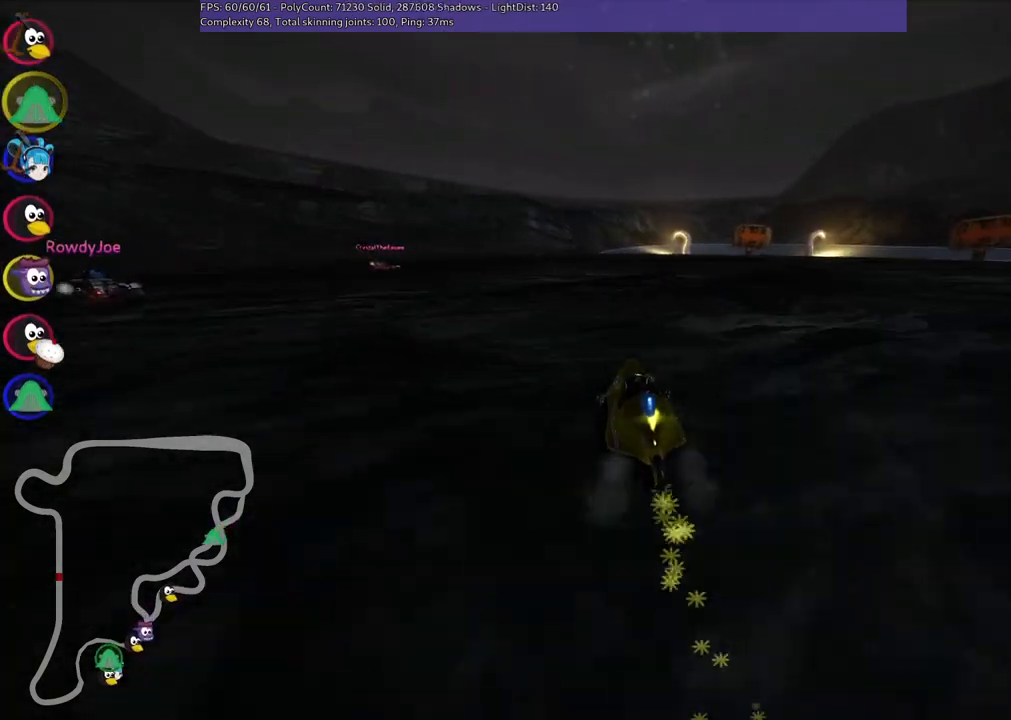
{"keys": ["up"], "events": [[367, "m", "up"], [367, "right", "up"]]}
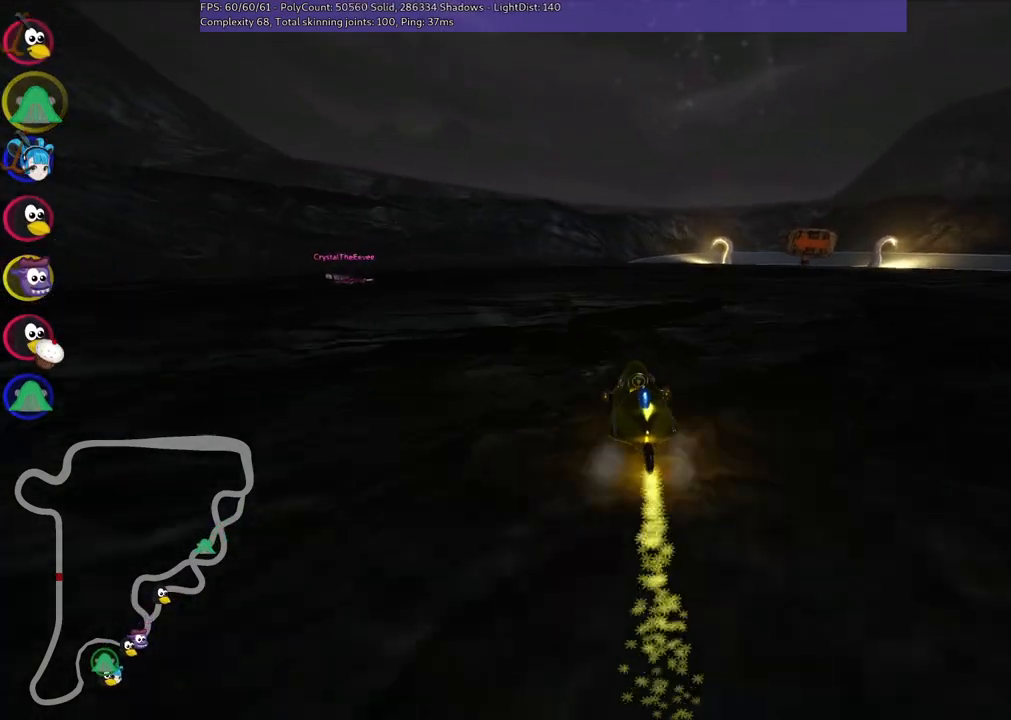
{"keys": ["left", "m", "up"], "events": [[17, "right", "down"], [383, "right", "up"], [483, "left", "down"], [483, "m", "down"]]}
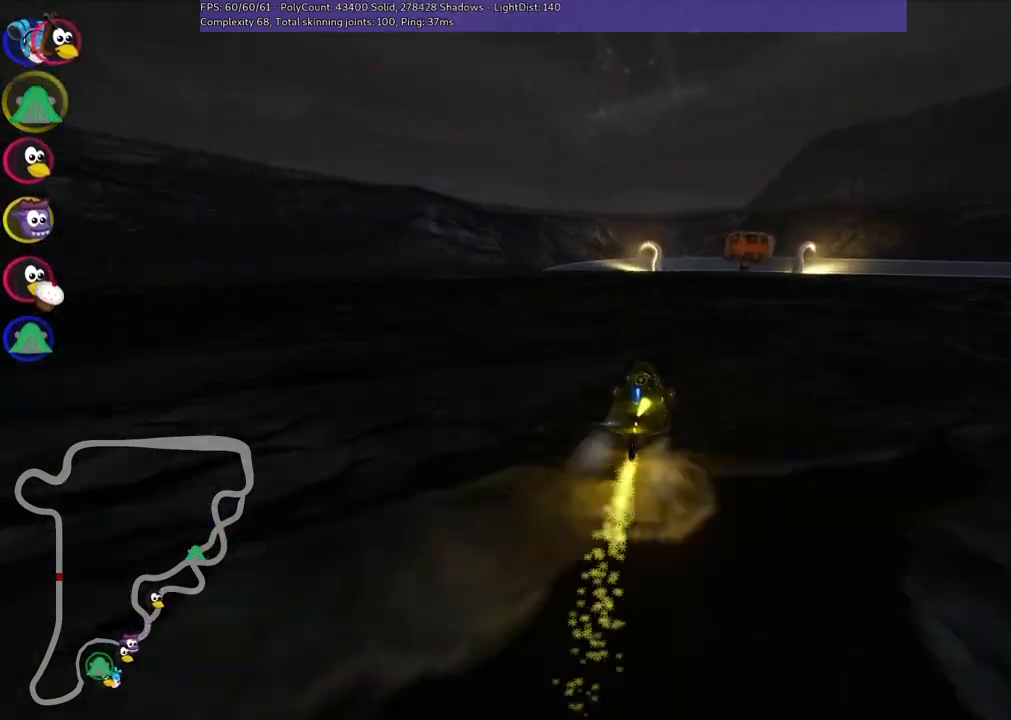
{"keys": ["m", "right", "up"], "events": [[83, "right", "down"], [117, "left", "up"]]}